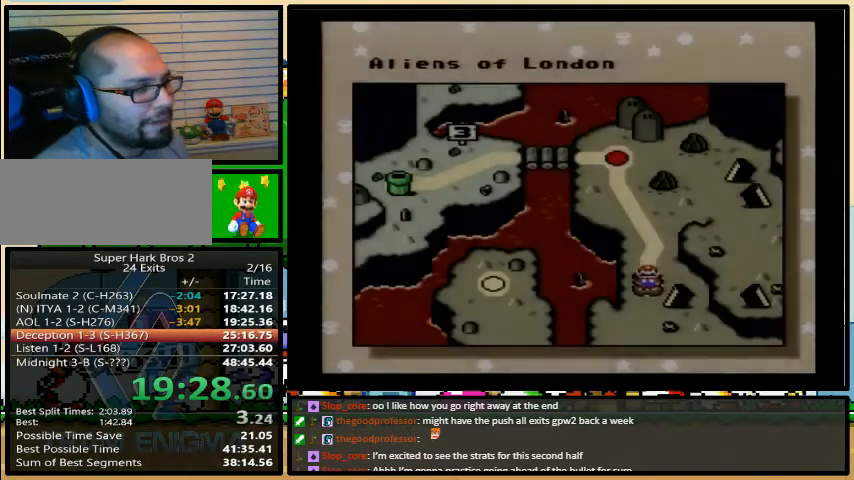
Gameplay with a controller (Nintendo layout); each line is a JSON object with the inputs held at the frame after it. "events" lists button and stick changes between this image and that frame as [ms after this image, input, new state], when the widget could be followed in between. Not read: L3 R3.
{"buttons": [], "events": [[267, "DPAD_LEFT", "down"], [333, "DPAD_LEFT", "up"], [433, "DPAD_LEFT", "down"], [467, "DPAD_LEFT", "up"]]}
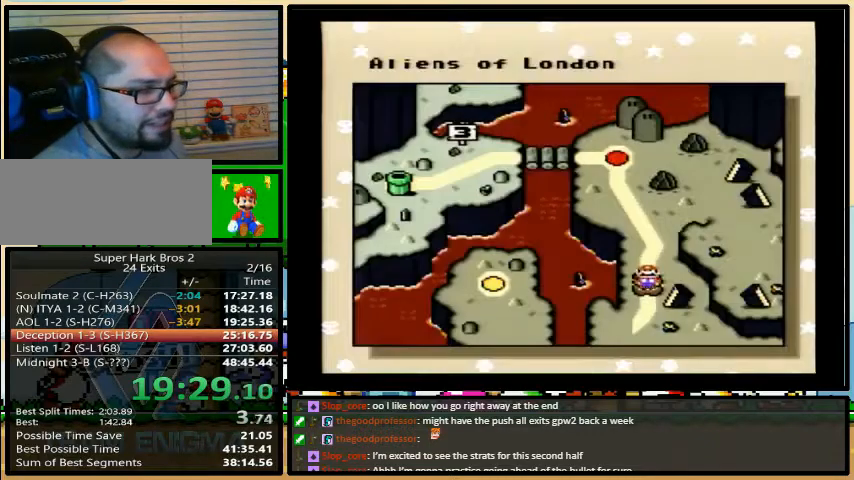
{"buttons": ["DPAD_DOWN"], "events": [[300, "DPAD_DOWN", "down"], [400, "DPAD_DOWN", "up"], [500, "DPAD_DOWN", "down"]]}
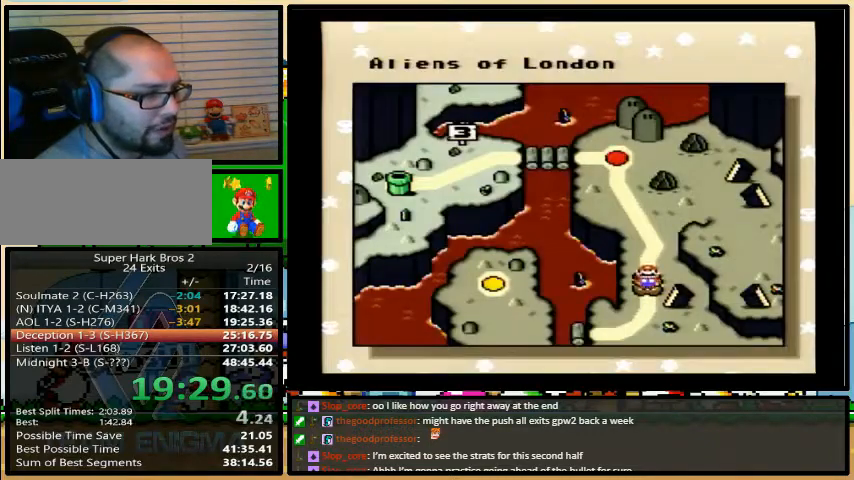
{"buttons": [], "events": [[33, "DPAD_DOWN", "up"], [133, "DPAD_DOWN", "down"], [167, "DPAD_DOWN", "up"], [267, "DPAD_DOWN", "down"], [333, "DPAD_DOWN", "up"], [433, "DPAD_DOWN", "down"], [467, "DPAD_DOWN", "up"]]}
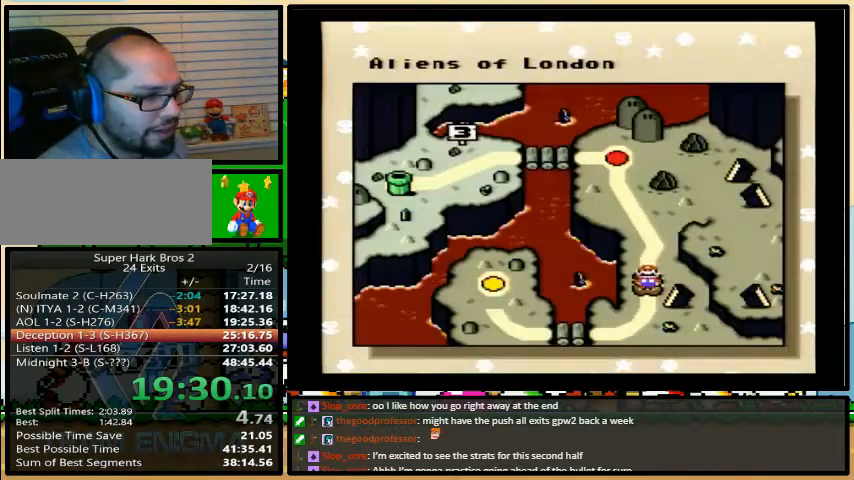
{"buttons": ["DPAD_DOWN"], "events": [[33, "DPAD_DOWN", "down"], [133, "DPAD_DOWN", "up"], [200, "DPAD_DOWN", "down"], [267, "DPAD_DOWN", "up"], [333, "DPAD_DOWN", "down"], [400, "DPAD_DOWN", "up"], [467, "DPAD_DOWN", "down"]]}
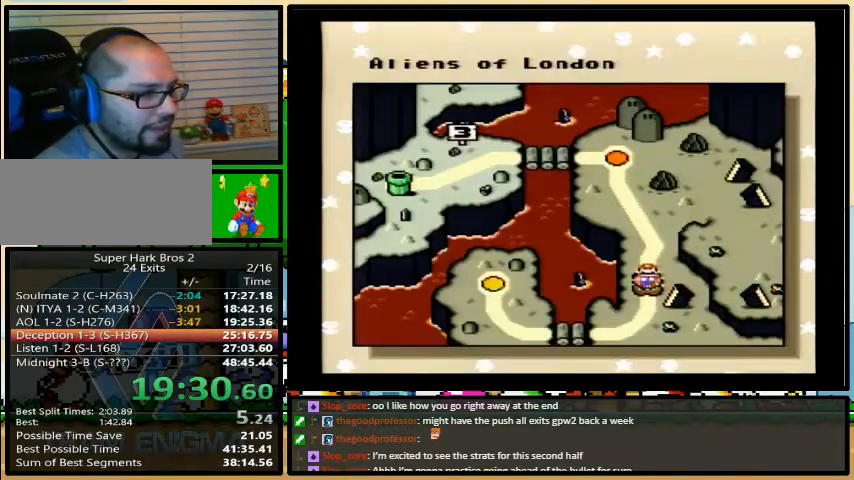
{"buttons": [], "events": [[67, "DPAD_DOWN", "up"], [133, "DPAD_DOWN", "down"], [233, "DPAD_DOWN", "up"]]}
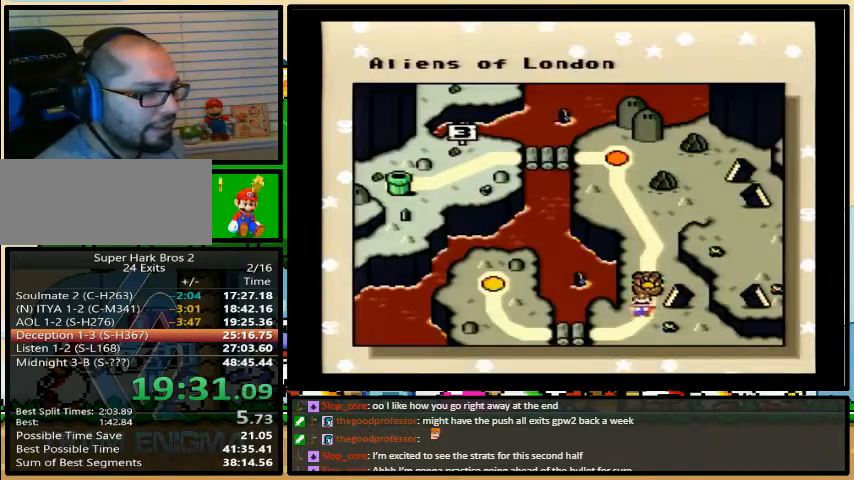
{"buttons": [], "events": [[133, "L1", "down"], [200, "L1", "up"]]}
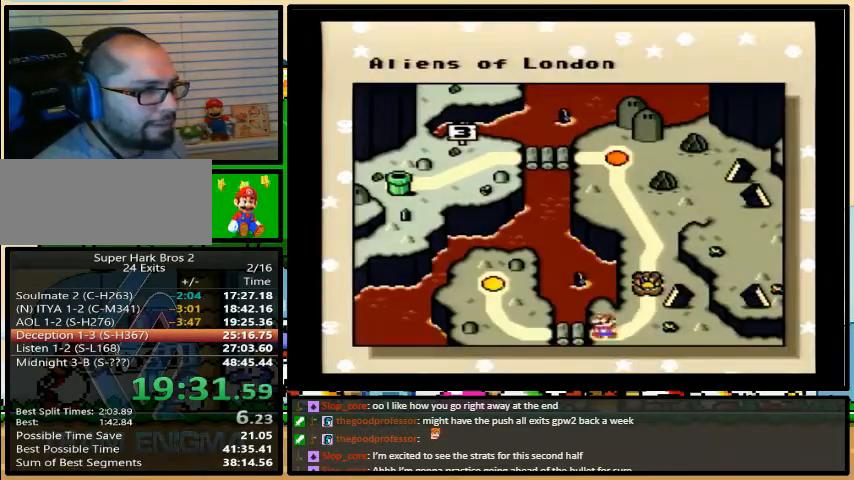
{"buttons": ["A", "Y"], "events": [[300, "Y", "down"], [333, "Y", "up"], [400, "X", "down"], [500, "A", "down"], [500, "X", "up"], [500, "Y", "down"]]}
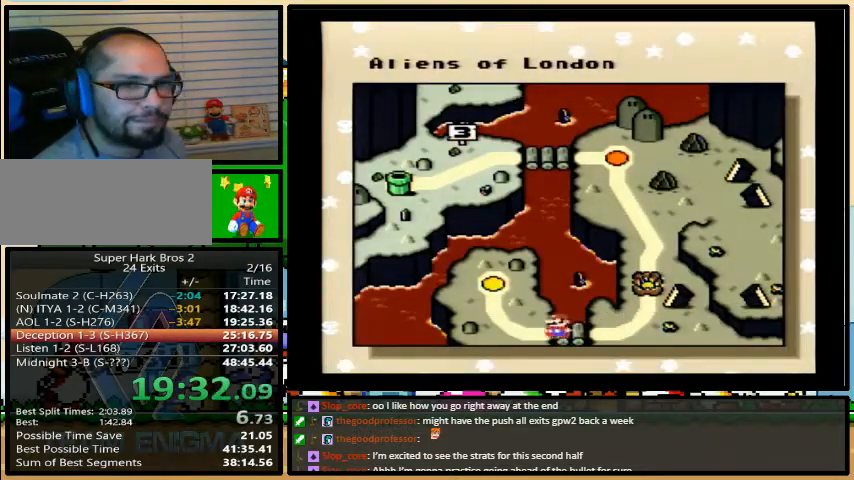
{"buttons": ["X", "Y"], "events": [[33, "B", "down"], [33, "X", "down"], [33, "Y", "up"], [67, "A", "up"], [67, "Y", "down"], [100, "B", "up"], [133, "B", "down"], [133, "Y", "up"], [167, "A", "down"], [167, "X", "up"], [167, "Y", "down"], [200, "B", "up"], [200, "Y", "up"], [267, "B", "down"], [267, "X", "down"], [300, "B", "up"], [300, "Y", "down"], [333, "Y", "up"], [367, "B", "down"], [367, "X", "up"], [400, "B", "up"], [400, "Y", "down"], [433, "A", "up"], [433, "X", "down"], [433, "Y", "up"], [500, "Y", "down"]]}
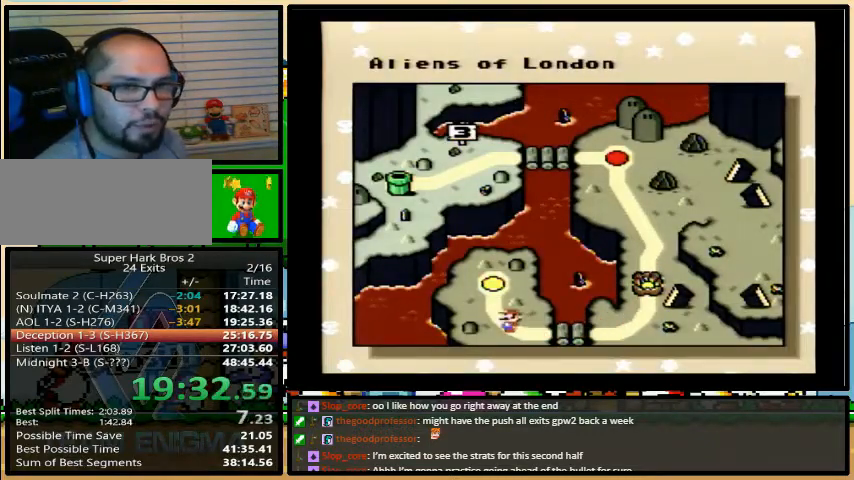
{"buttons": ["X"], "events": [[33, "X", "up"], [33, "Y", "up"], [67, "A", "down"], [67, "B", "down"], [100, "B", "up"], [100, "X", "down"], [100, "Y", "down"], [133, "A", "up"], [133, "Y", "up"], [200, "B", "down"], [200, "Y", "down"], [233, "B", "up"], [267, "A", "down"], [267, "X", "up"], [267, "Y", "up"], [300, "B", "down"], [333, "A", "up"], [333, "X", "down"], [333, "Y", "down"], [367, "B", "up"], [367, "Y", "up"], [433, "A", "down"], [433, "X", "up"], [433, "Y", "down"], [500, "A", "up"], [500, "X", "down"], [500, "Y", "up"]]}
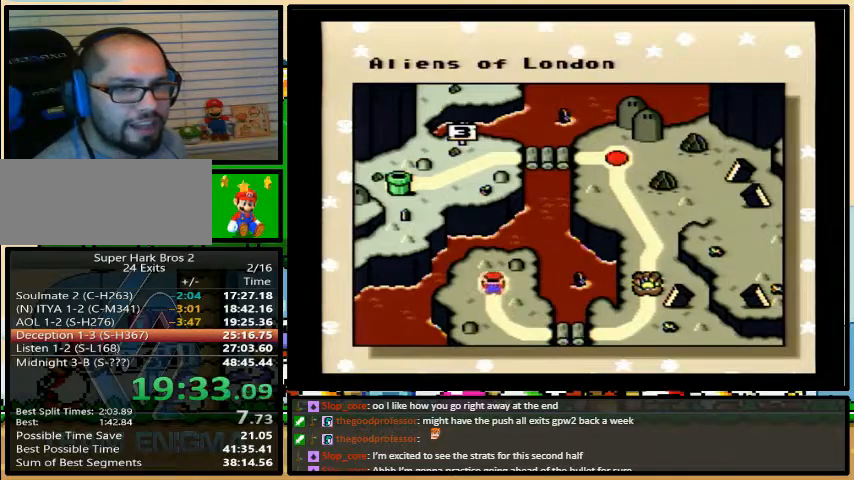
{"buttons": ["A"], "events": [[33, "B", "down"], [33, "Y", "down"], [67, "B", "up"], [67, "Y", "up"], [100, "B", "down"], [100, "X", "up"], [133, "A", "down"], [133, "Y", "down"], [167, "B", "up"], [167, "X", "down"], [167, "Y", "up"], [200, "A", "up"], [233, "B", "down"], [267, "Y", "down"], [300, "B", "up"], [300, "X", "up"], [300, "Y", "up"], [333, "A", "down"], [367, "B", "down"], [367, "Y", "down"], [400, "A", "up"], [400, "B", "up"], [400, "X", "down"], [400, "Y", "up"], [467, "Y", "down"], [500, "A", "down"], [500, "X", "up"], [500, "Y", "up"]]}
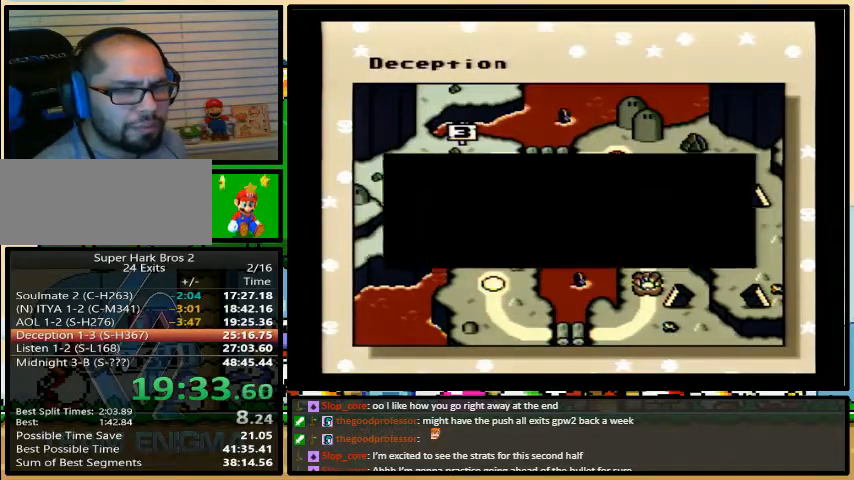
{"buttons": ["B", "X", "Y"], "events": [[33, "B", "down"], [33, "X", "down"], [67, "A", "up"], [67, "Y", "down"], [100, "B", "up"], [100, "Y", "up"], [167, "B", "down"], [167, "X", "up"], [167, "Y", "down"], [200, "A", "down"], [200, "B", "up"], [233, "Y", "up"], [267, "A", "up"], [267, "B", "down"], [267, "X", "down"], [300, "Y", "down"], [333, "B", "up"], [367, "Y", "up"], [400, "A", "down"], [400, "B", "down"], [400, "X", "up"], [433, "A", "up"], [433, "B", "up"], [433, "X", "down"], [467, "B", "down"], [500, "Y", "down"]]}
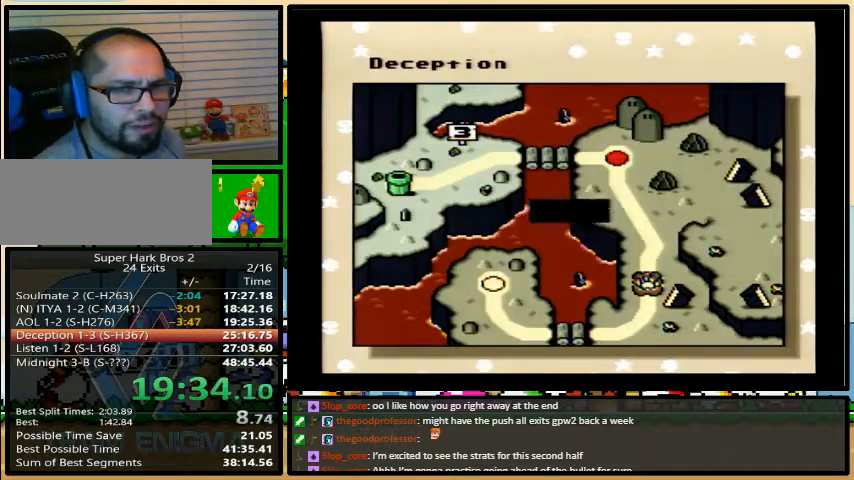
{"buttons": [], "events": [[33, "B", "up"], [67, "X", "up"], [67, "Y", "up"], [100, "A", "down"], [100, "B", "down"], [133, "B", "up"], [133, "X", "down"], [133, "Y", "down"], [167, "A", "up"], [167, "Y", "up"], [200, "B", "down"], [233, "Y", "down"], [267, "B", "up"], [267, "X", "up"], [267, "Y", "up"], [333, "Y", "down"], [367, "Y", "up"], [433, "X", "down"], [500, "X", "up"]]}
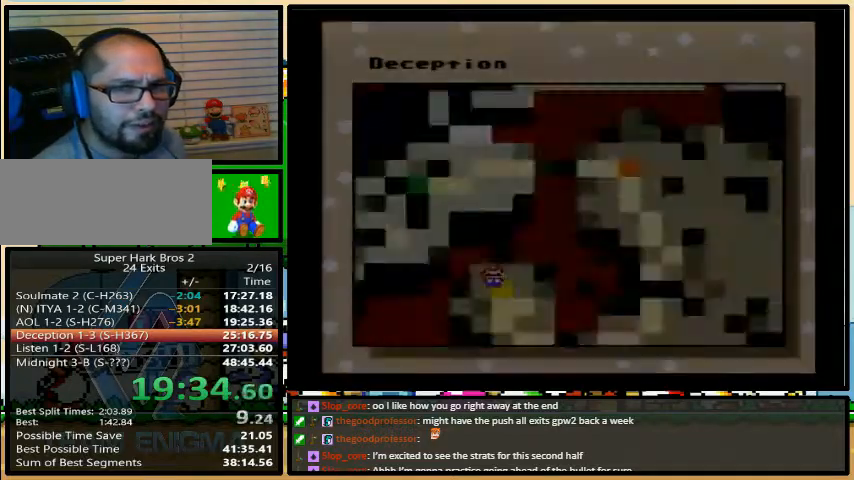
{"buttons": [], "events": []}
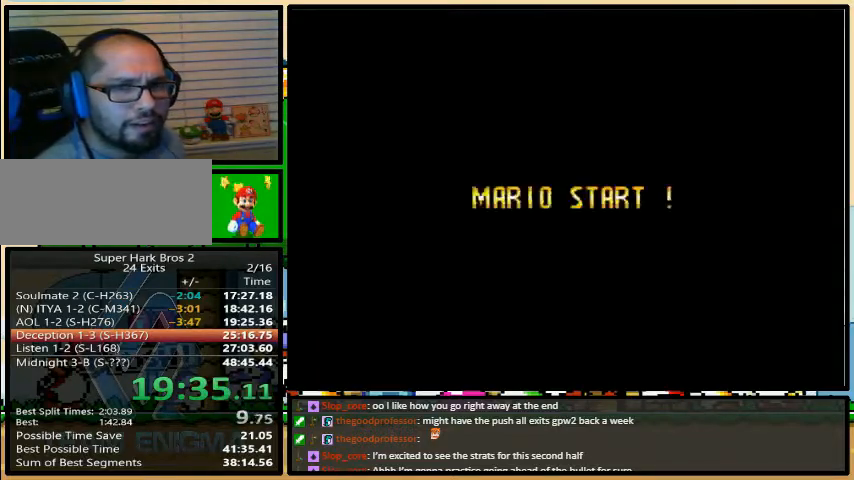
{"buttons": [], "events": []}
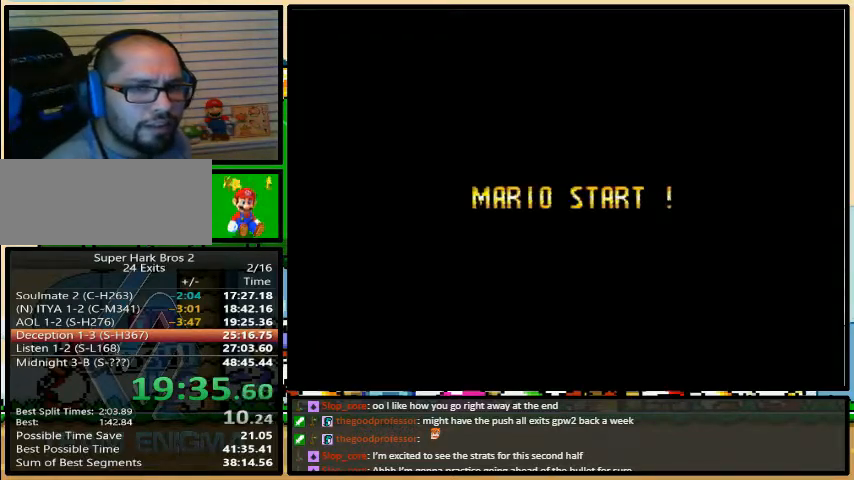
{"buttons": [], "events": []}
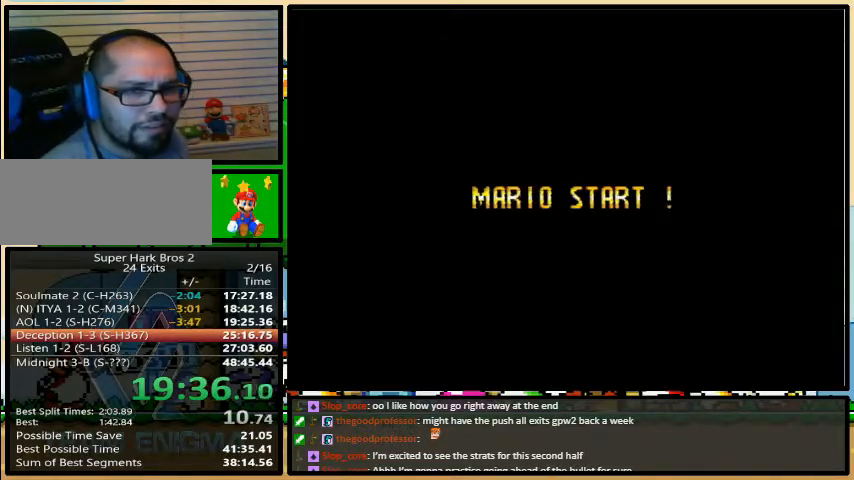
{"buttons": [], "events": []}
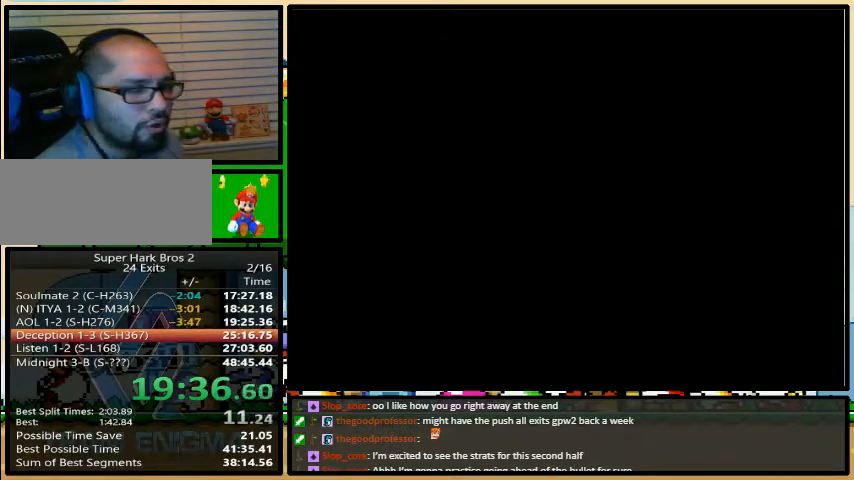
{"buttons": [], "events": []}
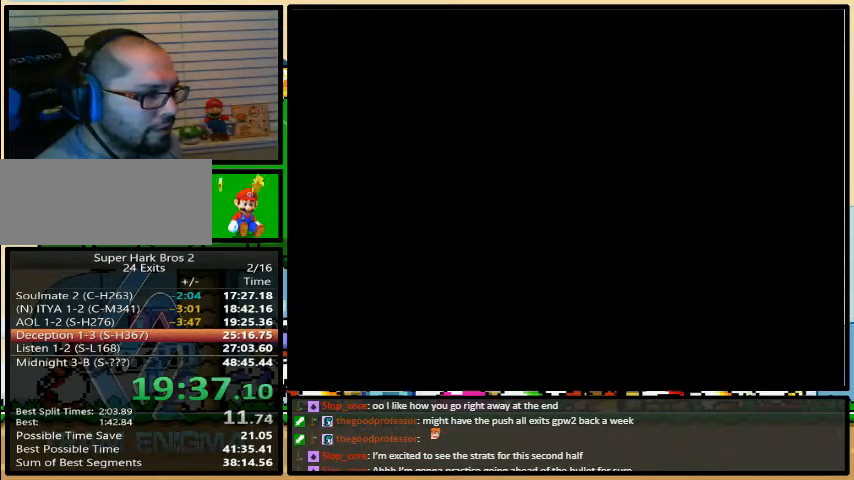
{"buttons": ["X", "DPAD_RIGHT"], "events": [[233, "Y", "down"], [267, "DPAD_RIGHT", "down"], [267, "X", "down"], [267, "Y", "up"]]}
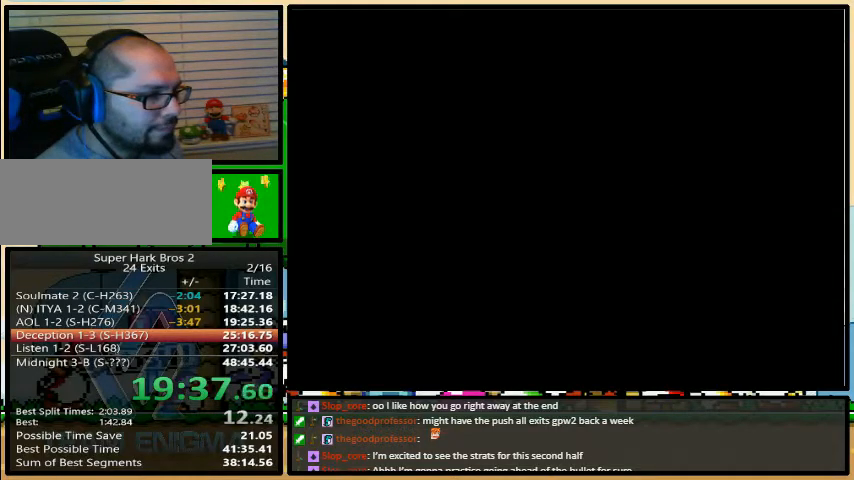
{"buttons": ["X", "DPAD_RIGHT"], "events": []}
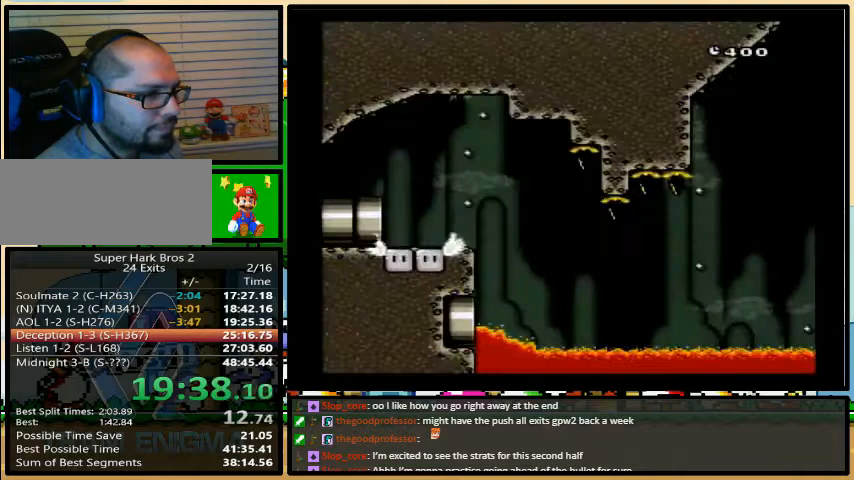
{"buttons": ["A", "X", "DPAD_RIGHT"], "events": [[400, "A", "down"]]}
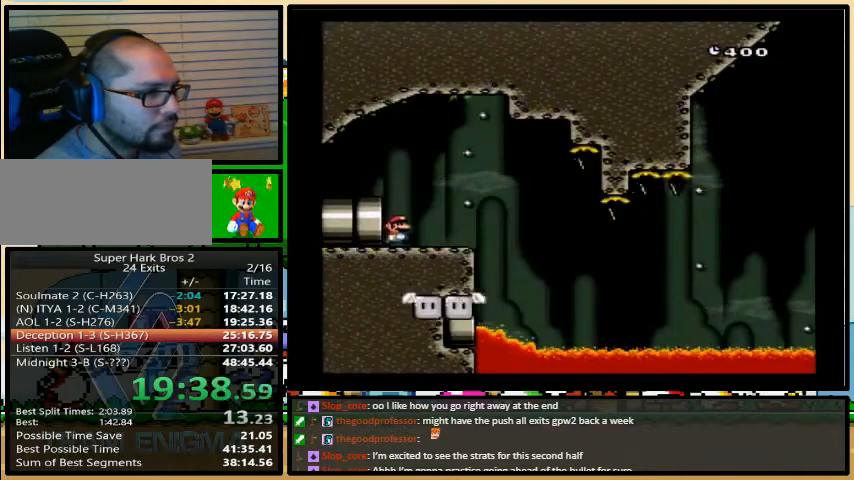
{"buttons": ["A", "X", "DPAD_RIGHT"], "events": [[100, "DPAD_LEFT", "down"], [167, "DPAD_UP", "down"], [200, "DPAD_LEFT", "up"], [233, "DPAD_UP", "up"]]}
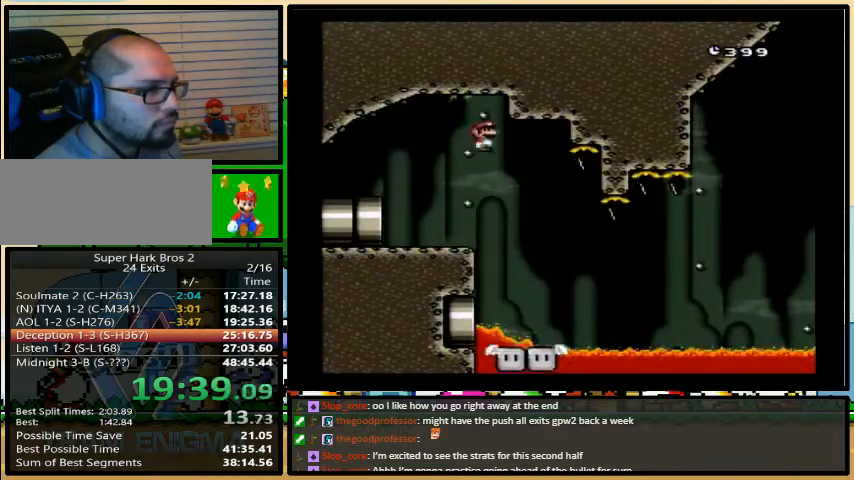
{"buttons": ["Y", "DPAD_UP", "DPAD_RIGHT"], "events": [[267, "A", "up"], [333, "X", "up"], [333, "Y", "down"], [467, "DPAD_UP", "down"]]}
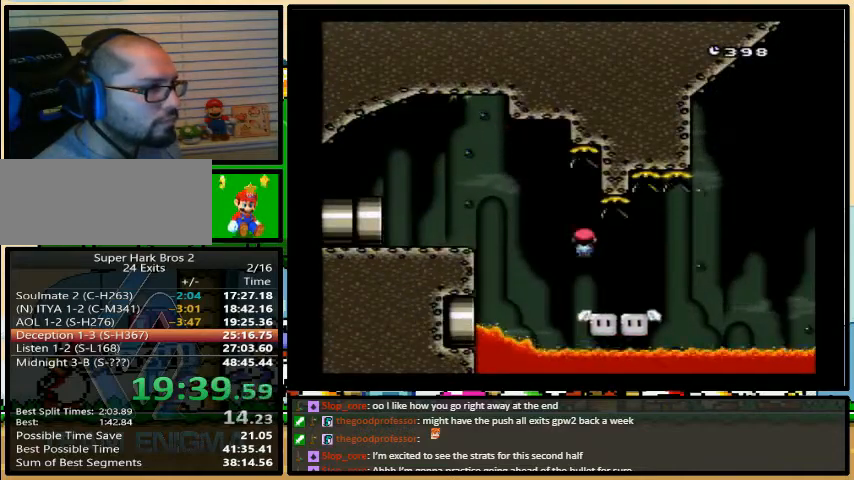
{"buttons": ["B", "Y", "DPAD_RIGHT"], "events": [[67, "B", "down"], [300, "DPAD_UP", "up"]]}
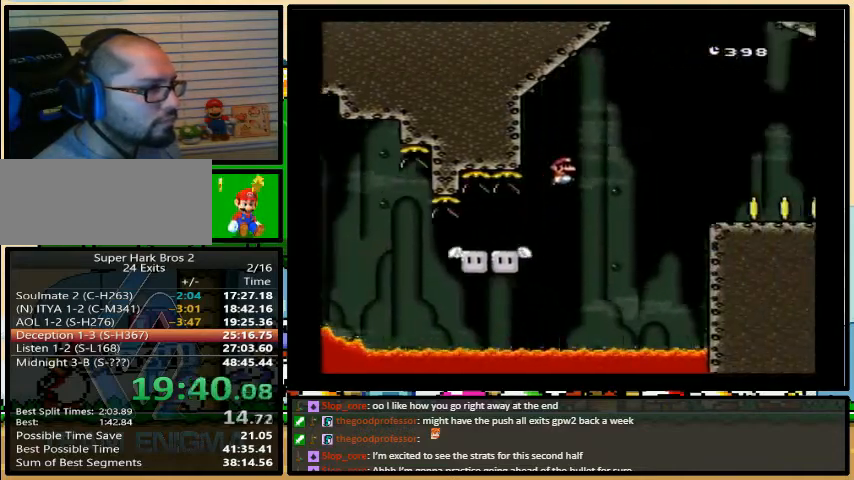
{"buttons": ["X", "DPAD_RIGHT"], "events": [[167, "B", "up"], [167, "X", "down"], [167, "Y", "up"]]}
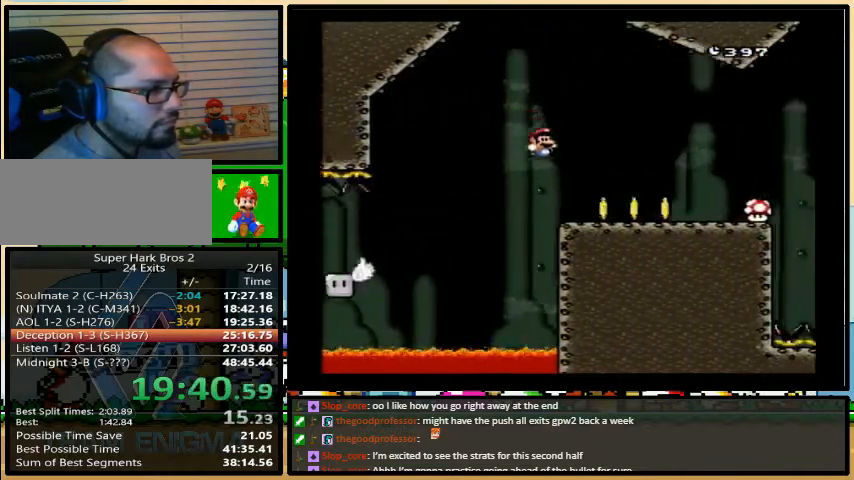
{"buttons": ["A", "X", "DPAD_RIGHT"], "events": [[100, "DPAD_UP", "down"], [200, "A", "down"], [433, "DPAD_UP", "up"]]}
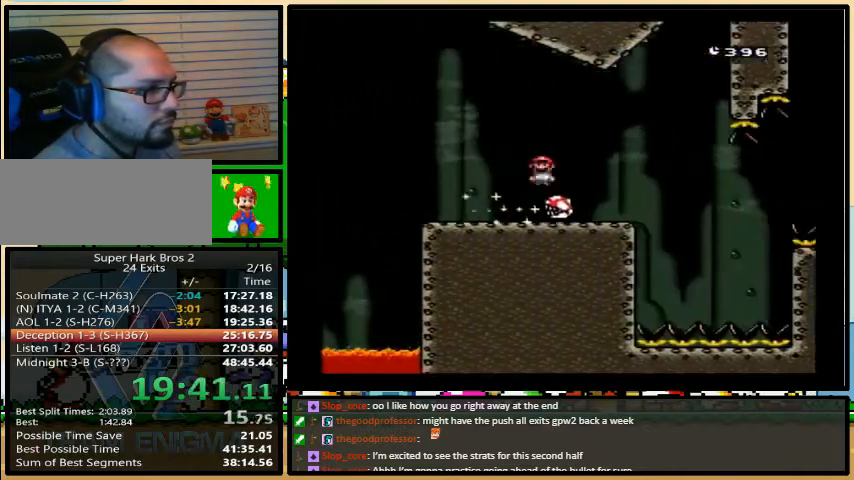
{"buttons": ["A", "X", "DPAD_RIGHT"], "events": [[200, "DPAD_LEFT", "down"], [200, "DPAD_UP", "down"], [300, "DPAD_LEFT", "up"], [333, "DPAD_UP", "up"]]}
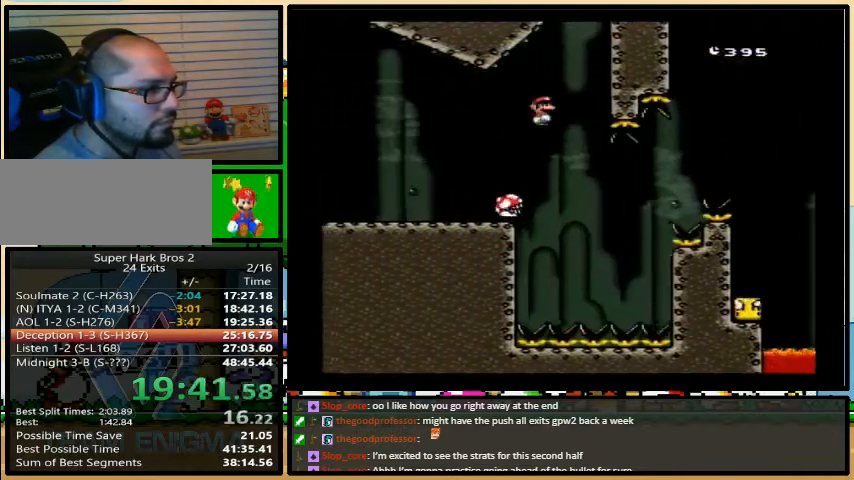
{"buttons": ["A", "X", "DPAD_RIGHT"], "events": [[100, "DPAD_LEFT", "down"], [133, "DPAD_UP", "down"], [200, "DPAD_LEFT", "up"], [233, "DPAD_UP", "up"]]}
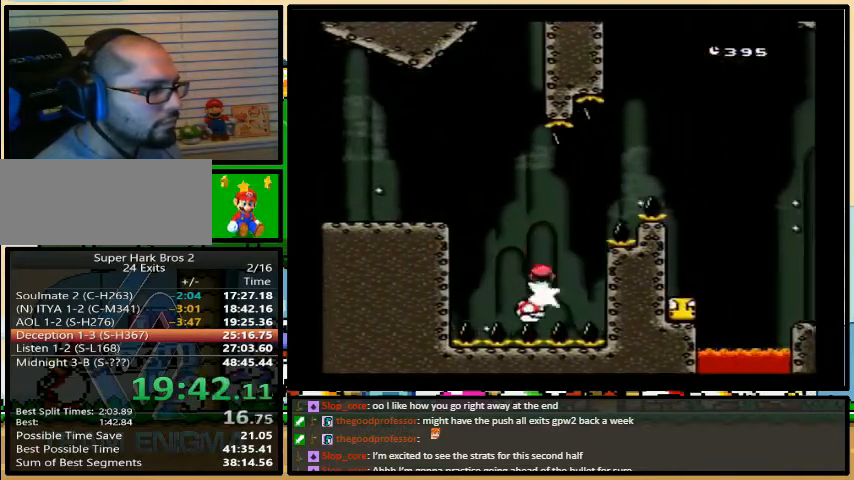
{"buttons": ["A", "X", "DPAD_RIGHT"], "events": []}